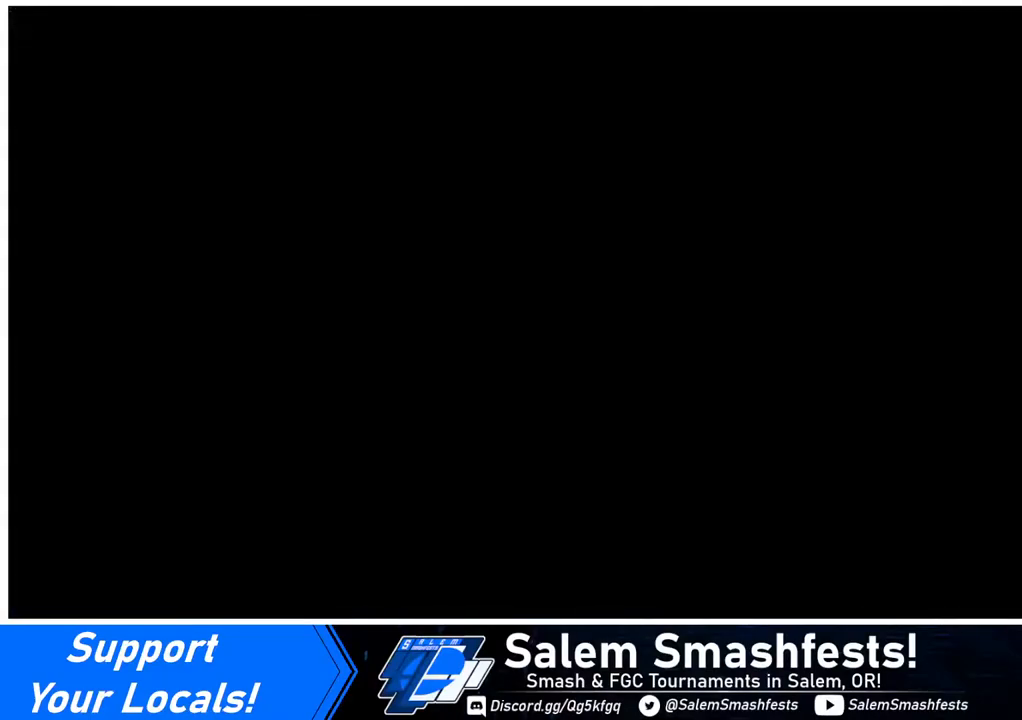
Gameplay with a controller (arcade stick); each line is a JSON object with the inputs held at the frame after it. "events" lists button and stick changes between this image and that frame as [ms after this image, input, new state], when the widget could be followed in between. Not read: L3 R3.
{"buttons": ["DPAD_DOWN"], "events": [[80, "CROSS", "up"], [400, "DPAD_DOWN", "down"]]}
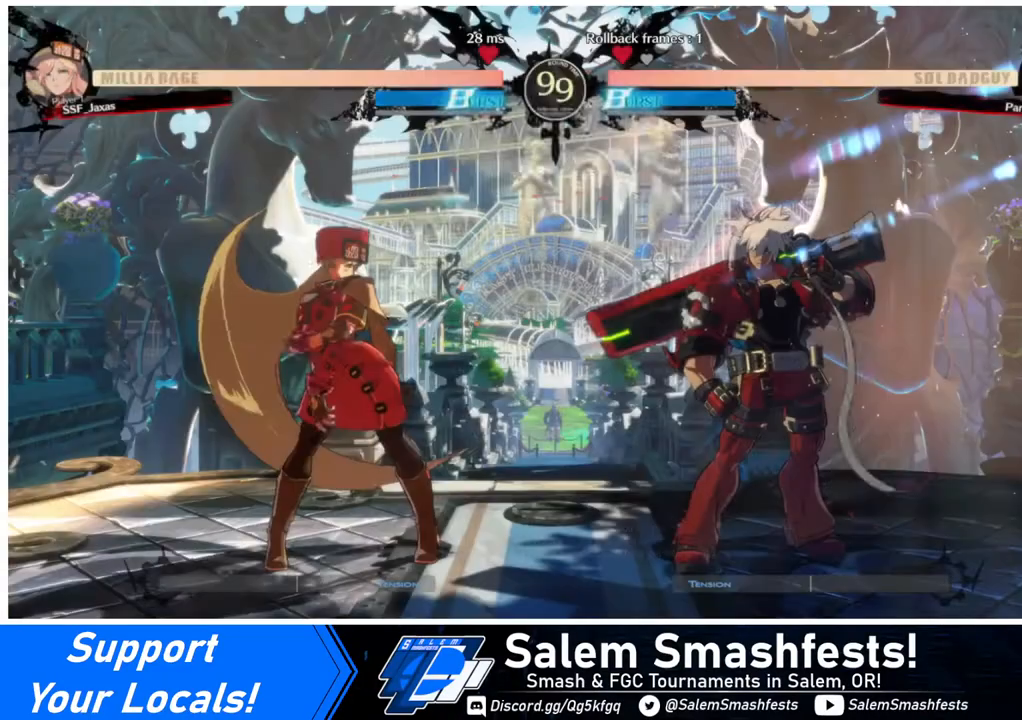
{"buttons": ["SQUARE", "TRIANGLE", "R1", "DPAD_DOWN"], "events": [[120, "DPAD_DOWN", "up"], [200, "DPAD_LEFT", "down"], [320, "DPAD_DOWN", "down"], [400, "DPAD_LEFT", "up"], [440, "R1", "down"], [480, "SQUARE", "down"], [480, "TRIANGLE", "down"]]}
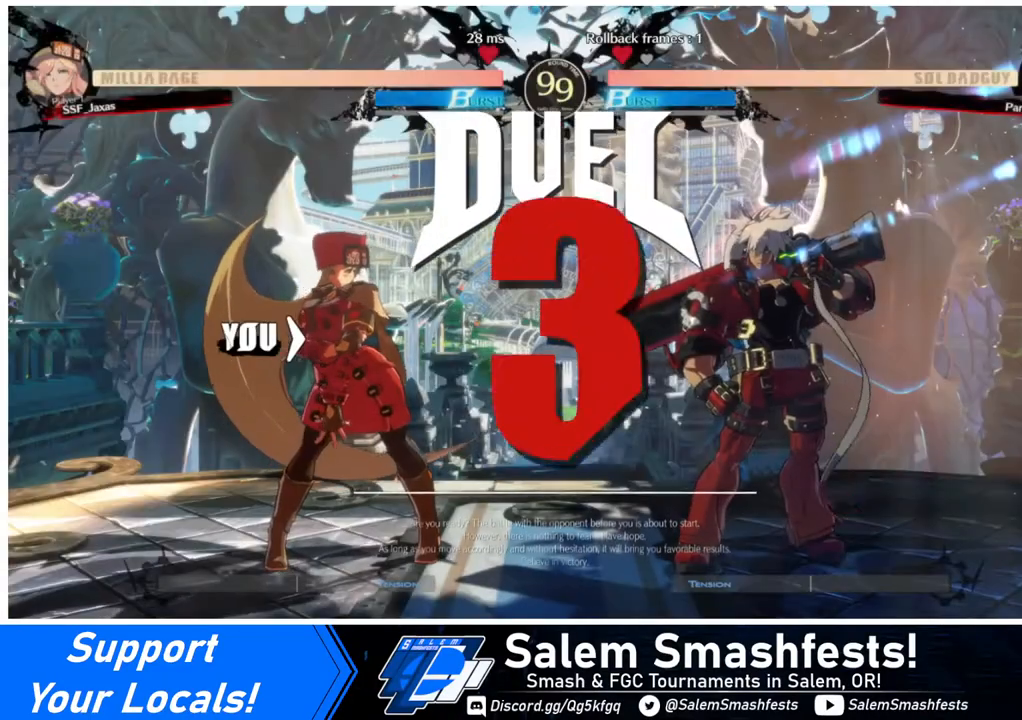
{"buttons": ["DPAD_DOWN", "DPAD_LEFT"]}
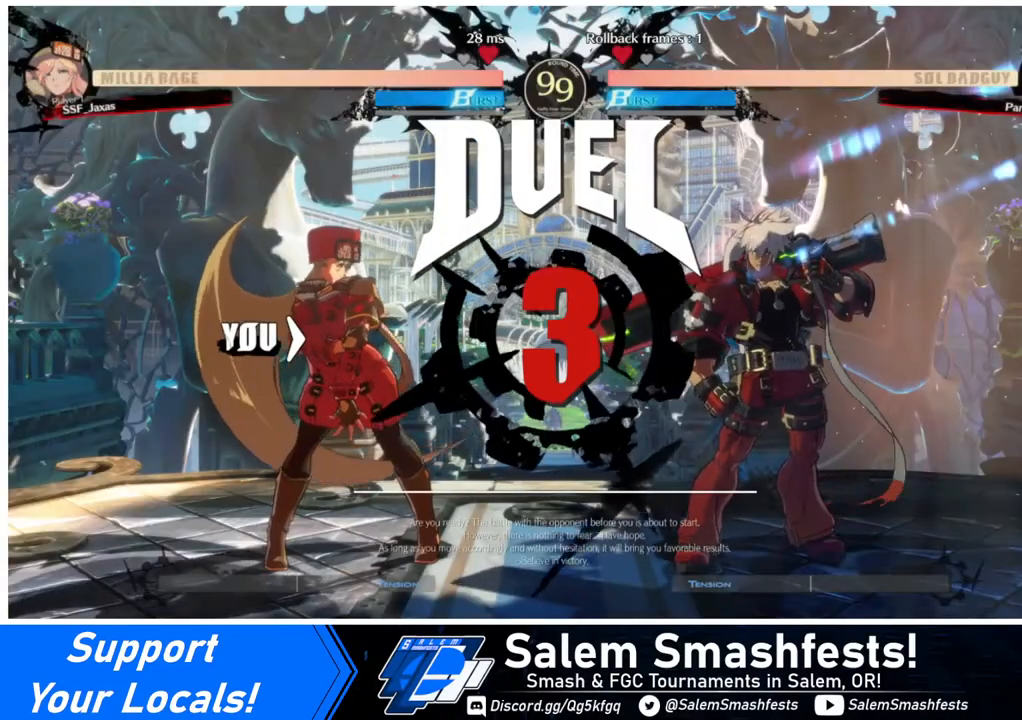
{"buttons": ["DPAD_RIGHT"], "events": [[40, "DPAD_LEFT", "up"], [120, "DPAD_DOWN", "up"], [120, "DPAD_RIGHT", "down"], [120, "R1", "down"], [120, "TRIANGLE", "down"], [240, "DPAD_DOWN", "down"], [240, "DPAD_LEFT", "down"], [240, "DPAD_RIGHT", "up"], [320, "R1", "up"], [320, "TRIANGLE", "up"], [360, "DPAD_LEFT", "up"], [440, "DPAD_RIGHT", "down"], [480, "DPAD_DOWN", "up"]]}
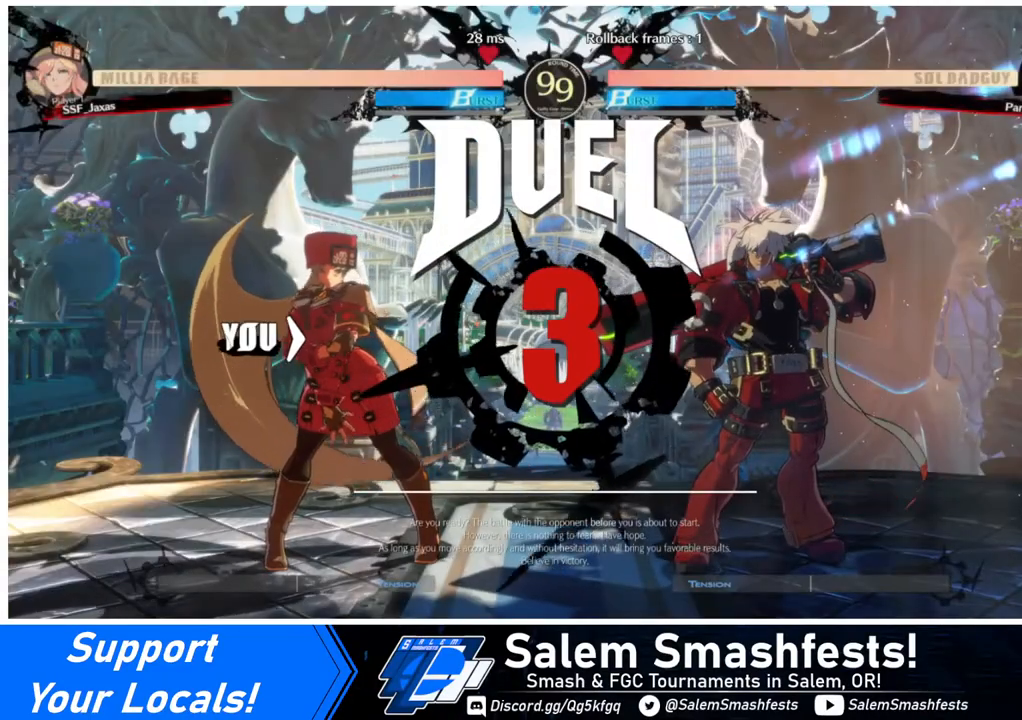
{"buttons": ["DPAD_DOWN", "DPAD_RIGHT"], "events": [[200, "DPAD_RIGHT", "up"], [320, "DPAD_DOWN", "down"], [320, "DPAD_LEFT", "down"], [440, "DPAD_LEFT", "up"], [520, "DPAD_RIGHT", "down"]]}
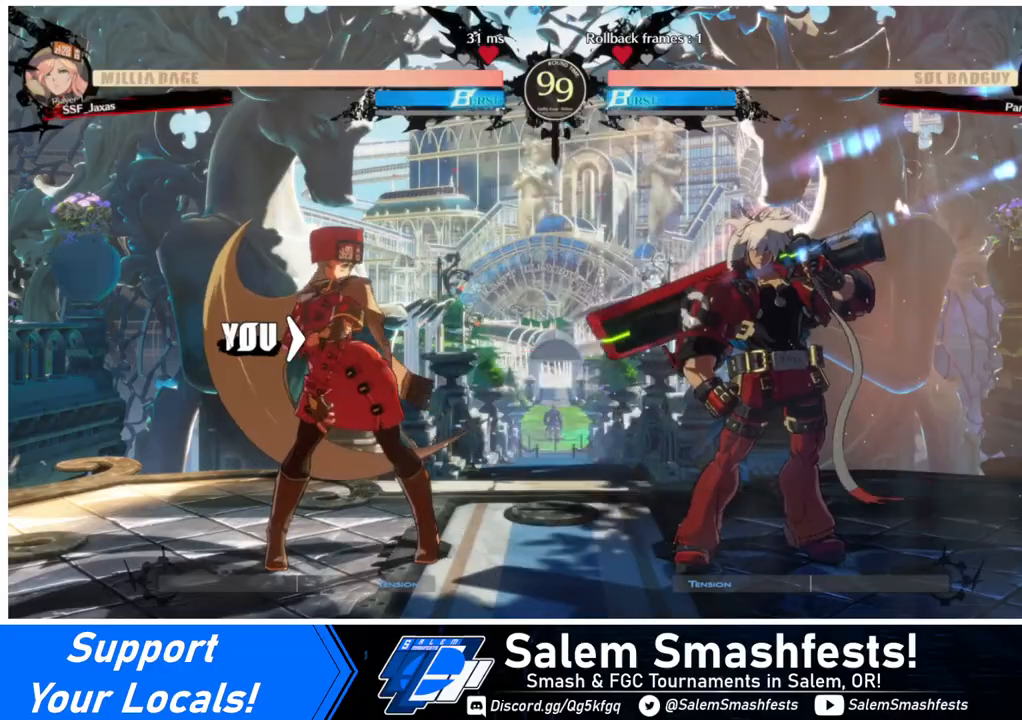
{"buttons": [], "events": [[40, "DPAD_DOWN", "up"], [120, "DPAD_RIGHT", "up"]]}
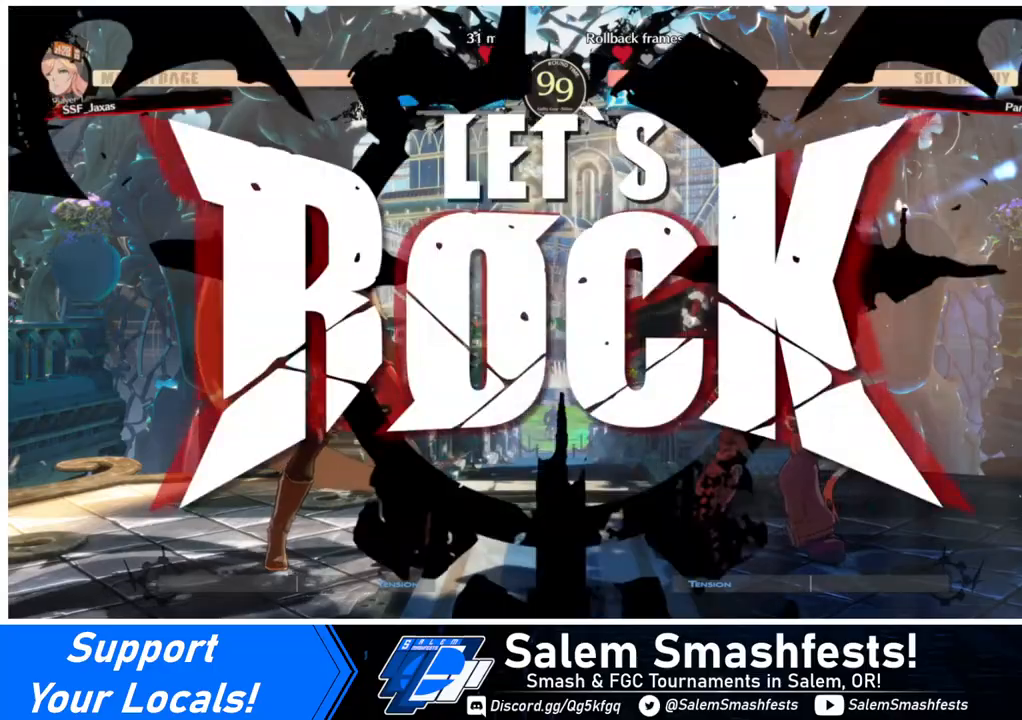
{"buttons": [], "events": [[360, "TRIANGLE", "down"], [480, "TRIANGLE", "up"]]}
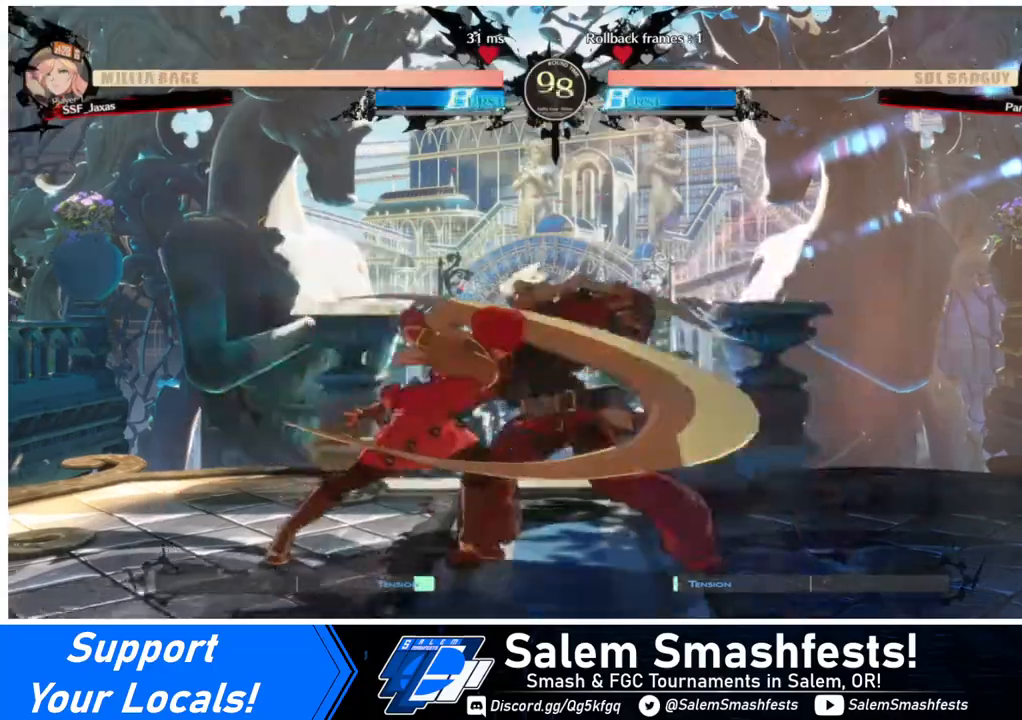
{"buttons": ["DPAD_DOWN"], "events": [[120, "R1", "down"], [360, "R1", "up"], [480, "DPAD_DOWN", "down"]]}
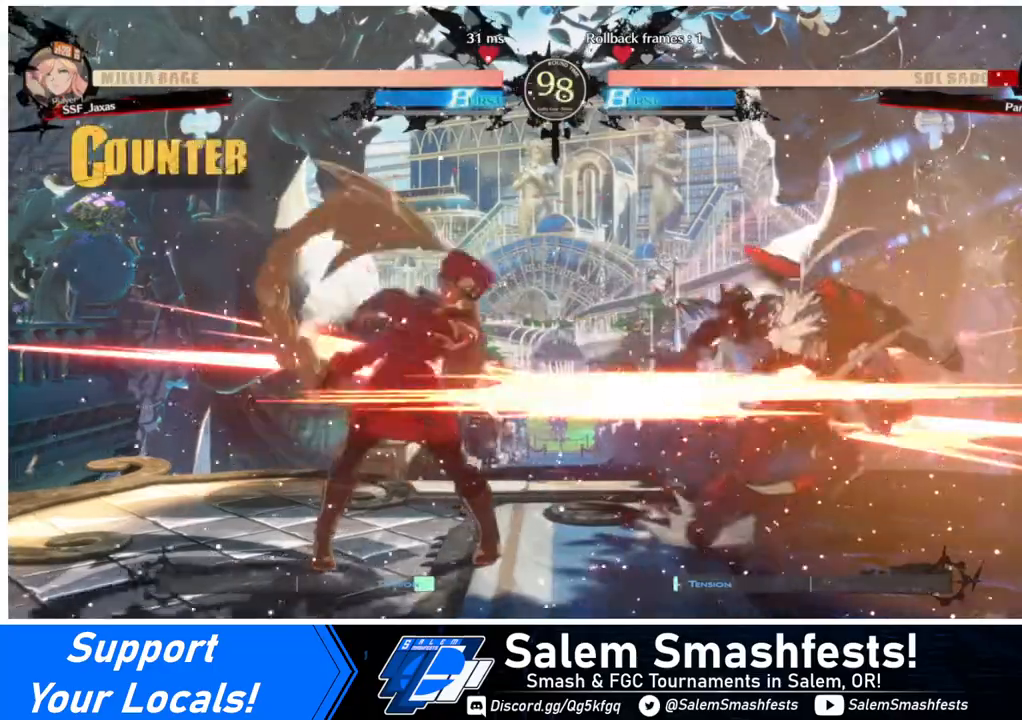
{"buttons": [], "events": [[40, "DPAD_RIGHT", "down"], [120, "DPAD_DOWN", "up"], [160, "TRIANGLE", "down"], [280, "TRIANGLE", "up"], [400, "DPAD_RIGHT", "up"]]}
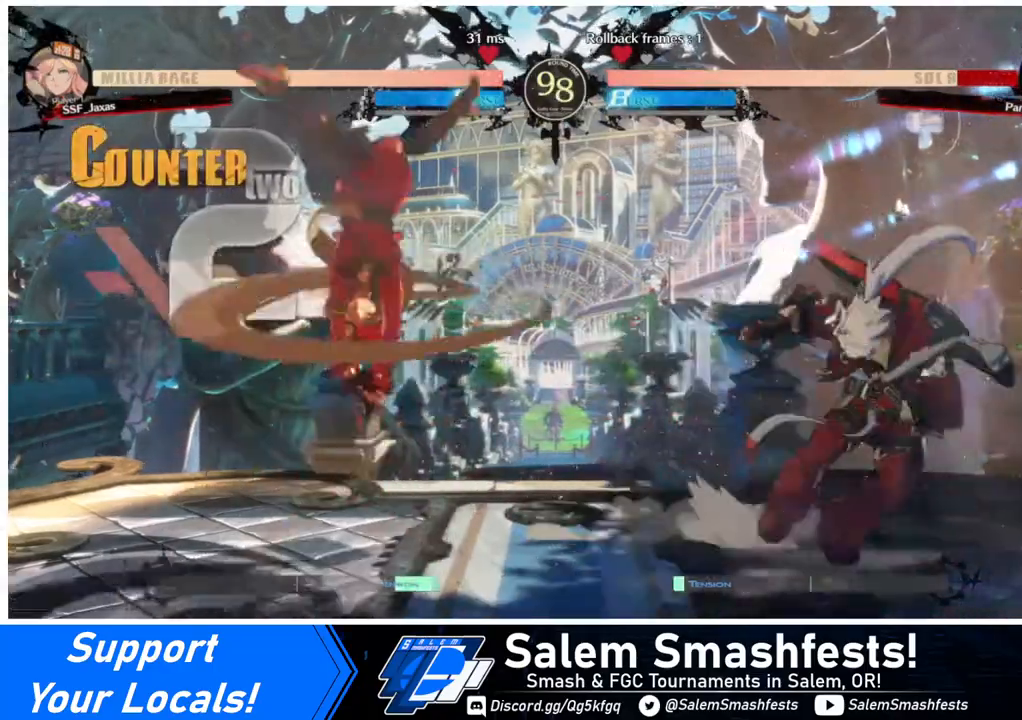
{"buttons": [], "events": []}
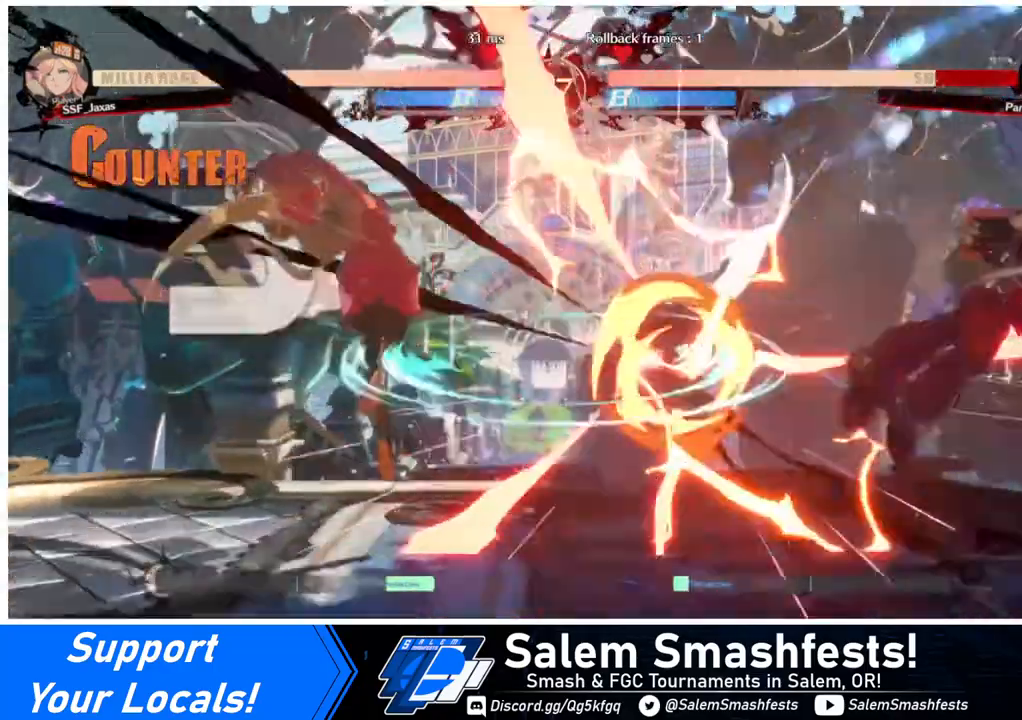
{"buttons": ["DPAD_RIGHT"], "events": [[120, "DPAD_LEFT", "down"], [240, "DPAD_LEFT", "up"], [280, "DPAD_RIGHT", "down"], [400, "DPAD_RIGHT", "up"], [440, "DPAD_RIGHT", "down"]]}
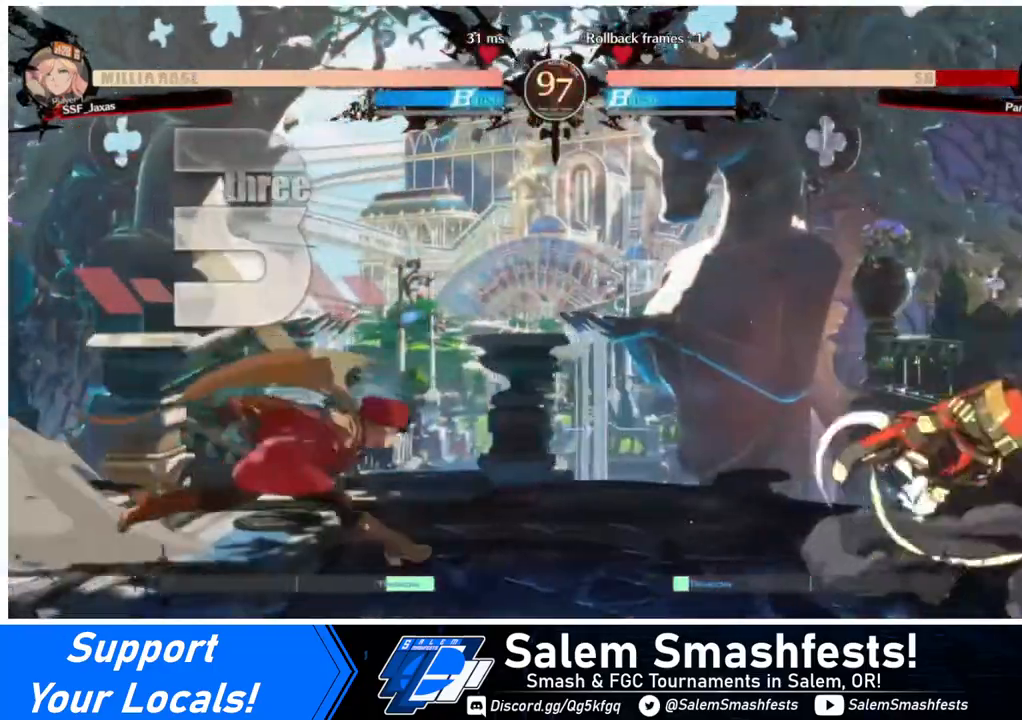
{"buttons": ["L1", "DPAD_LEFT"], "events": [[360, "DPAD_RIGHT", "up"], [360, "DPAD_UP", "down"], [440, "DPAD_LEFT", "down"], [440, "L1", "down"], [480, "DPAD_UP", "up"]]}
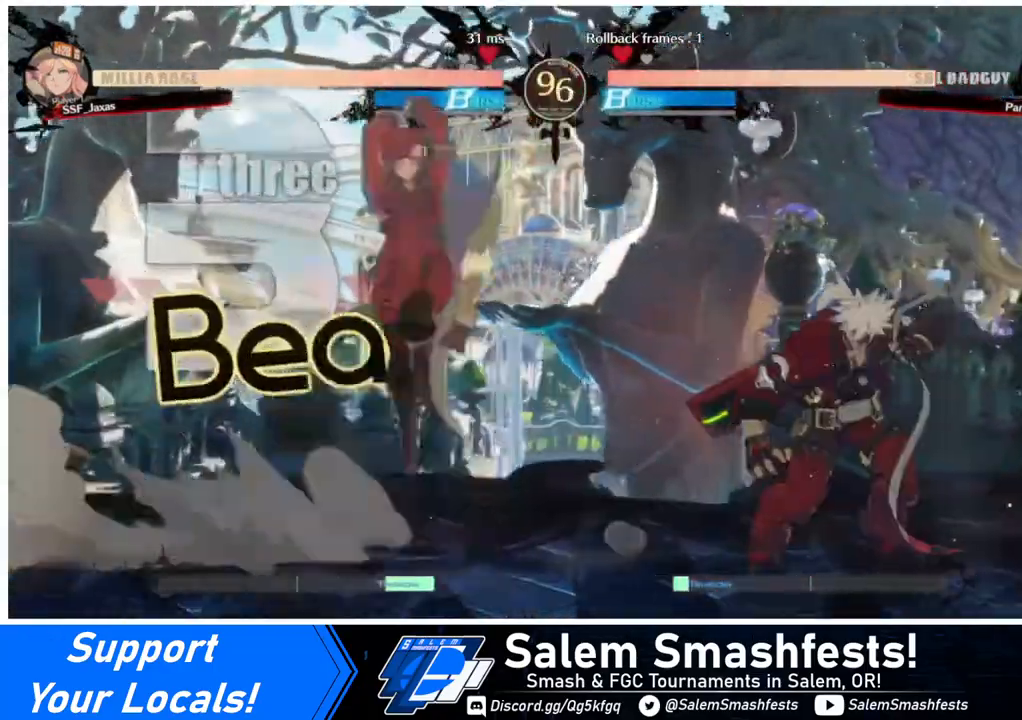
{"buttons": ["DPAD_LEFT"], "events": [[40, "L1", "up"]]}
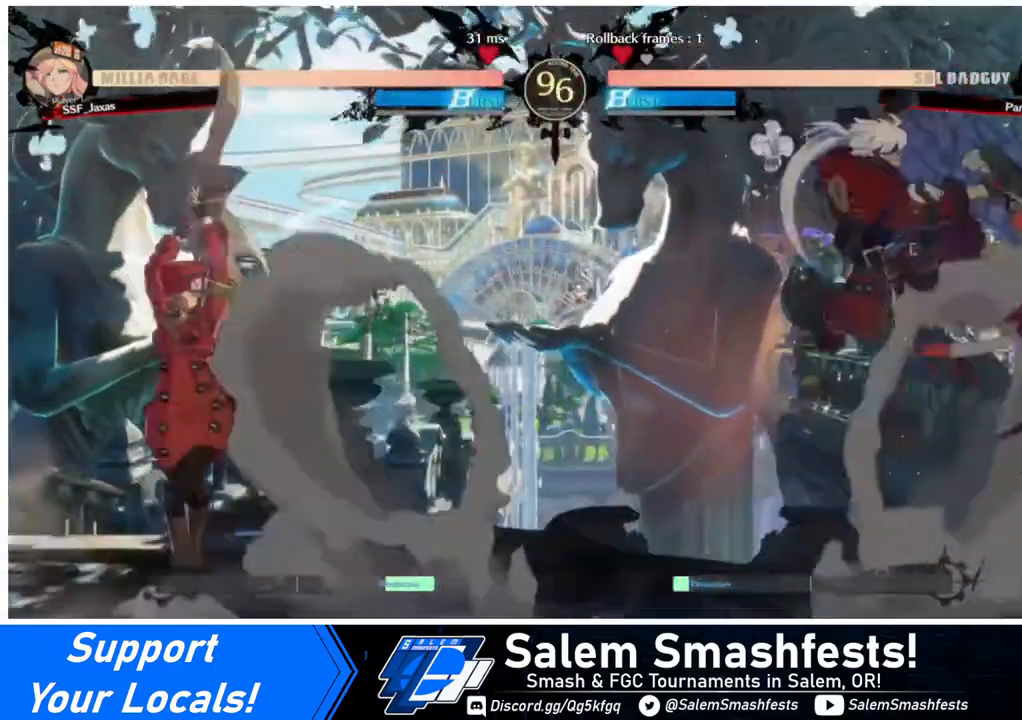
{"buttons": ["DPAD_UP", "DPAD_RIGHT"], "events": [[40, "DPAD_LEFT", "up"], [40, "DPAD_RIGHT", "down"], [120, "DPAD_RIGHT", "up"], [200, "DPAD_RIGHT", "down"], [480, "DPAD_UP", "down"]]}
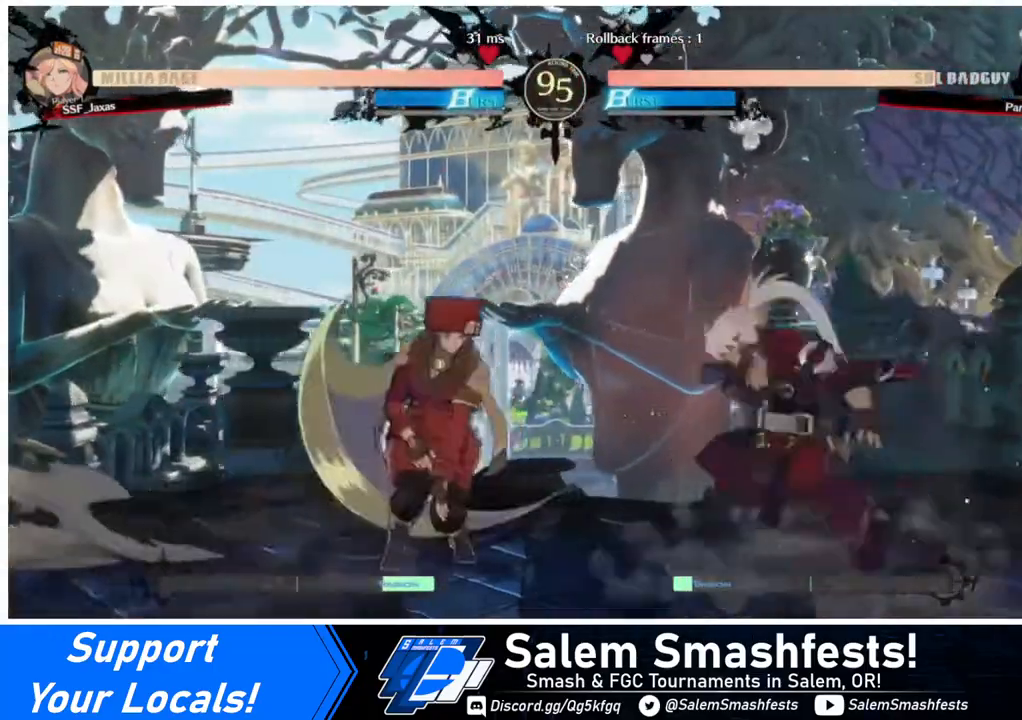
{"buttons": ["TRIANGLE"], "events": [[40, "SQUARE", "down"], [80, "DPAD_LEFT", "down"], [80, "DPAD_RIGHT", "up"], [80, "DPAD_UP", "up"], [120, "SQUARE", "up"], [200, "DPAD_LEFT", "up"], [440, "TRIANGLE", "down"]]}
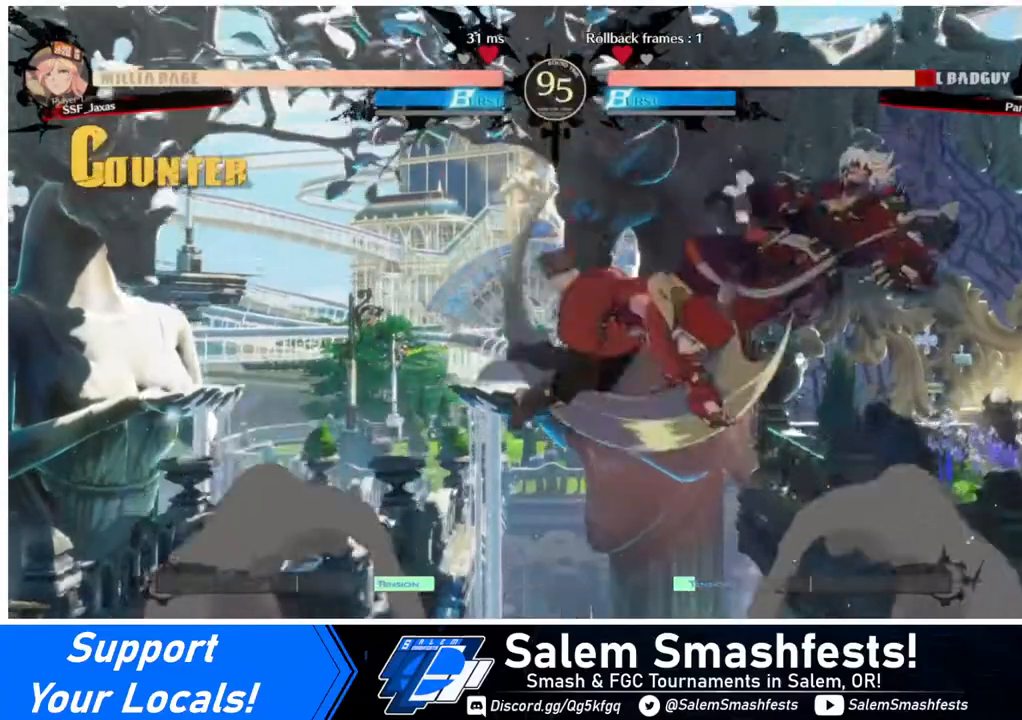
{"buttons": [], "events": [[40, "TRIANGLE", "up"], [160, "L1", "down"], [360, "L1", "up"]]}
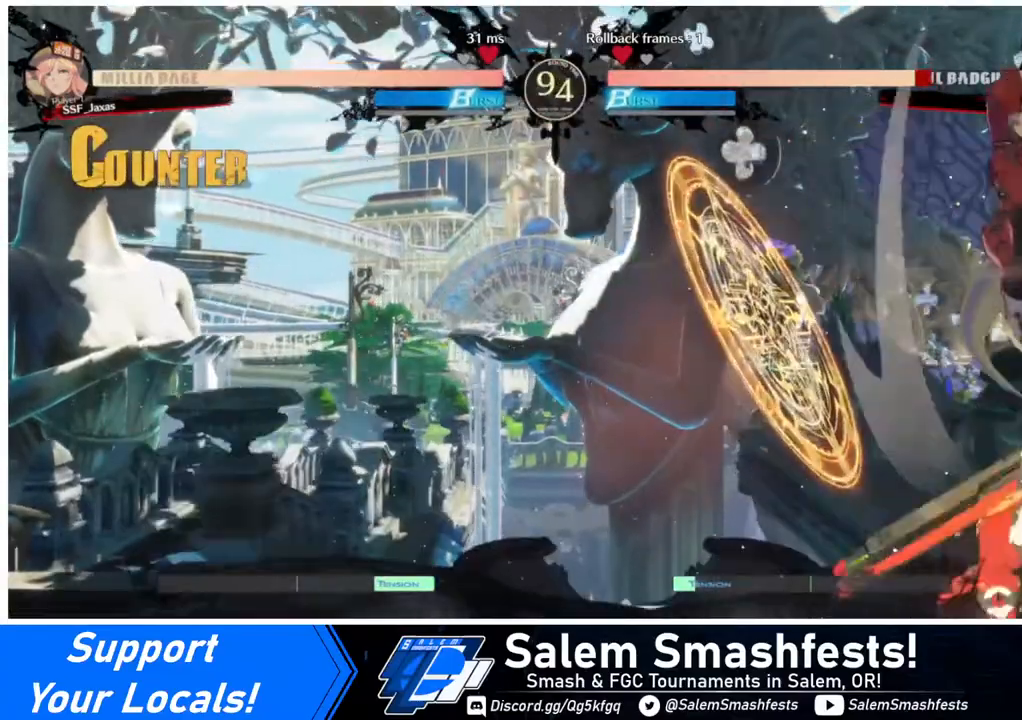
{"buttons": ["R2", "DPAD_DOWN"], "events": [[40, "DPAD_LEFT", "down"], [240, "DPAD_DOWN", "down"], [240, "DPAD_LEFT", "up"], [240, "SQUARE", "down"], [400, "SQUARE", "up"], [440, "R2", "down"]]}
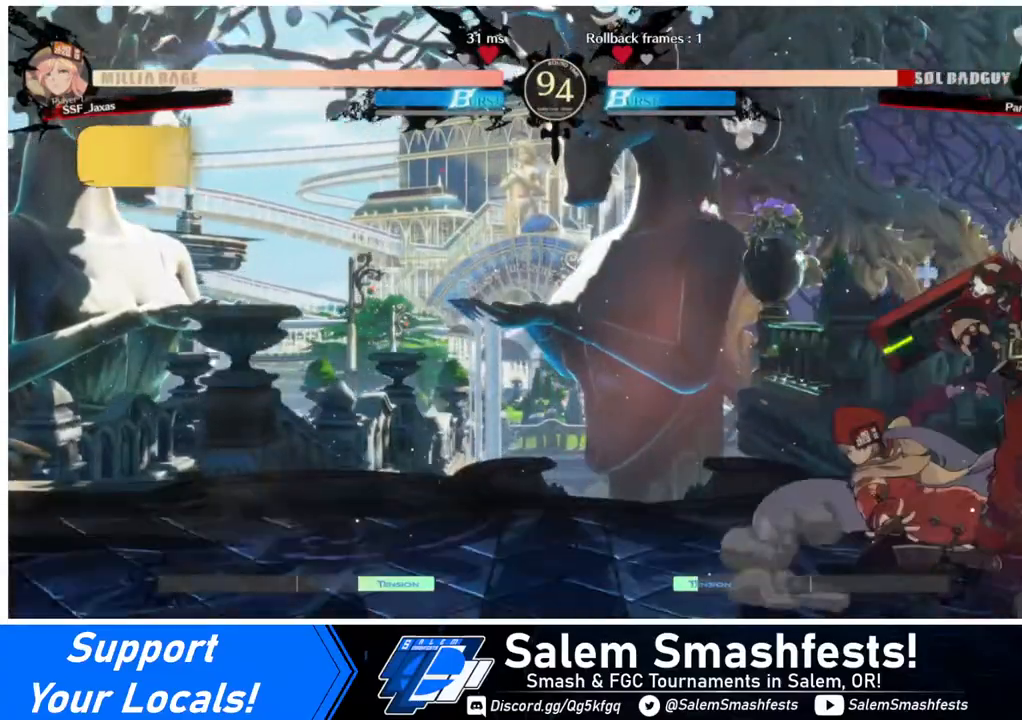
{"buttons": ["R1"], "events": [[120, "DPAD_DOWN", "up"], [120, "R2", "up"], [320, "DPAD_RIGHT", "down"], [440, "R1", "down"], [480, "DPAD_RIGHT", "up"]]}
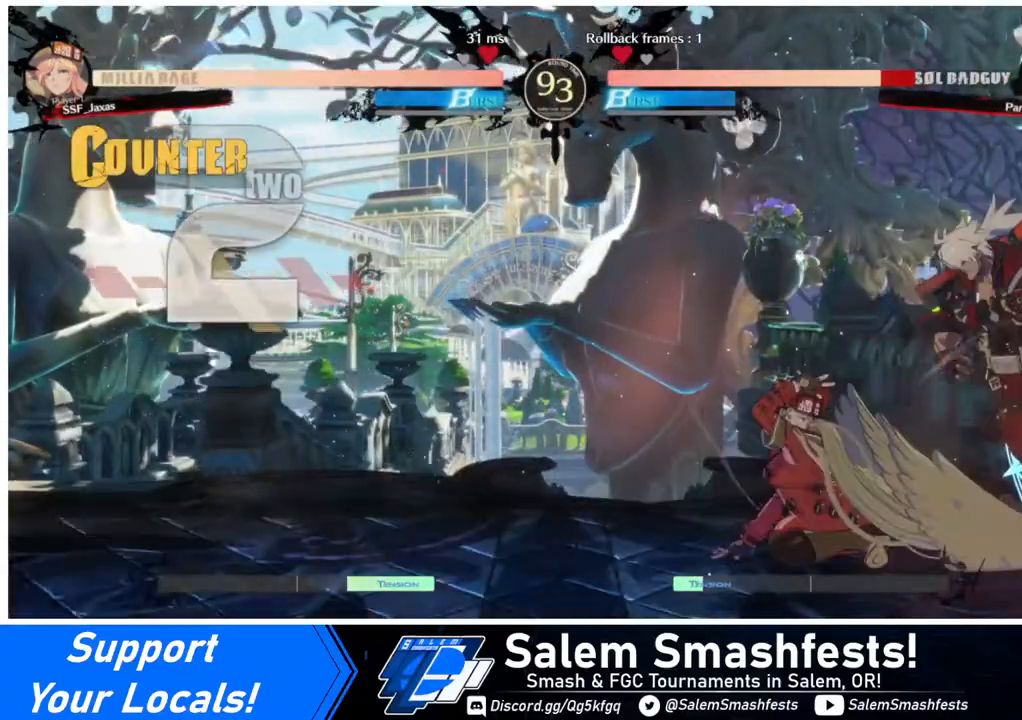
{"buttons": ["DPAD_LEFT"], "events": [[40, "DPAD_LEFT", "down"], [40, "R1", "up"]]}
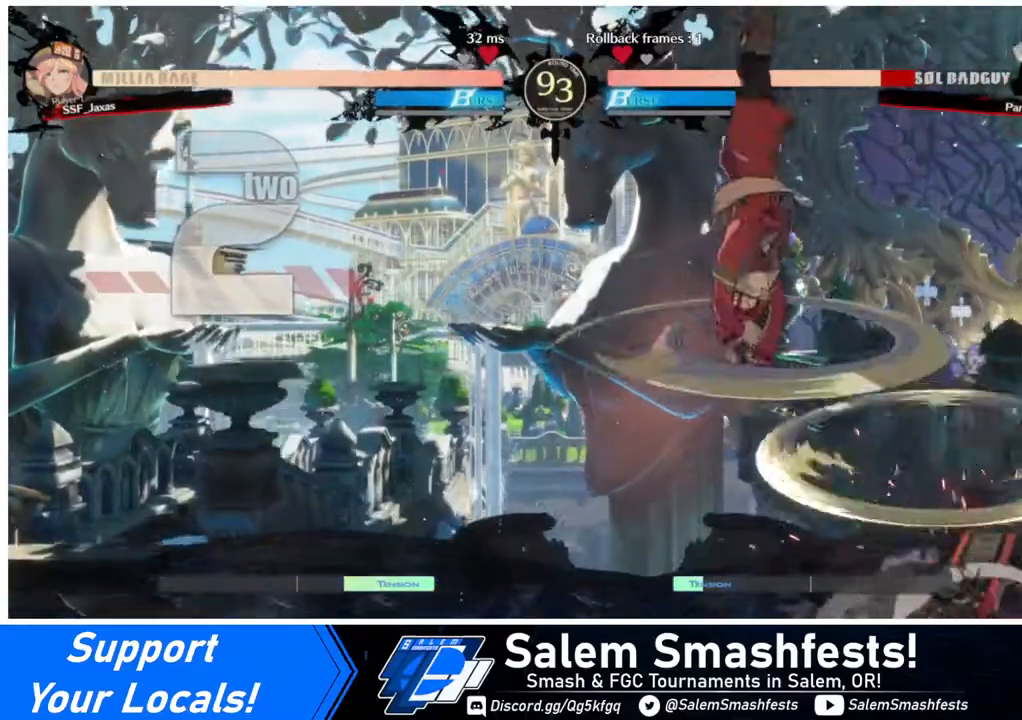
{"buttons": ["DPAD_DOWN", "DPAD_LEFT"], "events": [[480, "DPAD_DOWN", "down"]]}
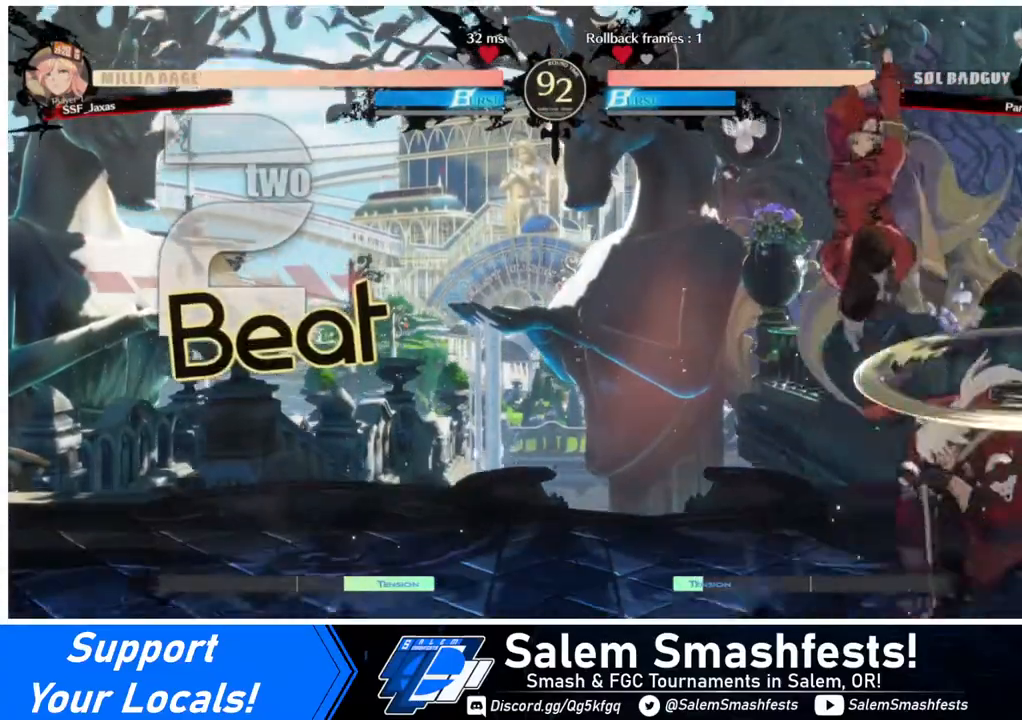
{"buttons": [], "events": [[120, "SQUARE", "down"], [280, "SQUARE", "up"], [320, "DPAD_DOWN", "up"], [320, "DPAD_LEFT", "up"]]}
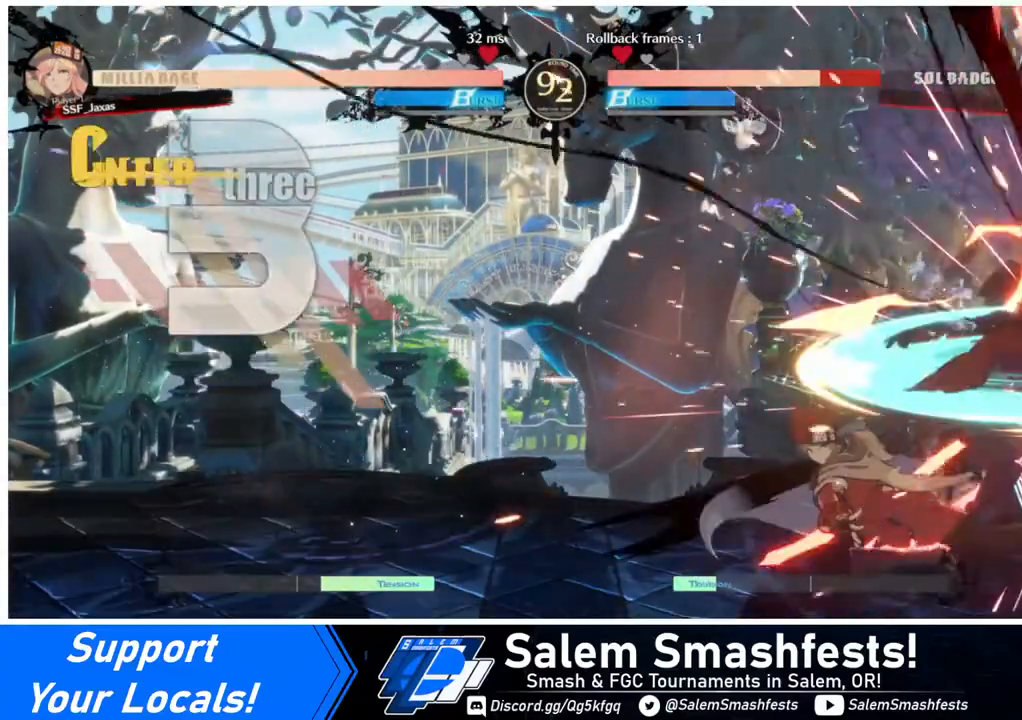
{"buttons": [], "events": [[40, "DPAD_RIGHT", "down"], [200, "TRIANGLE", "down"], [280, "DPAD_RIGHT", "up"], [320, "TRIANGLE", "up"]]}
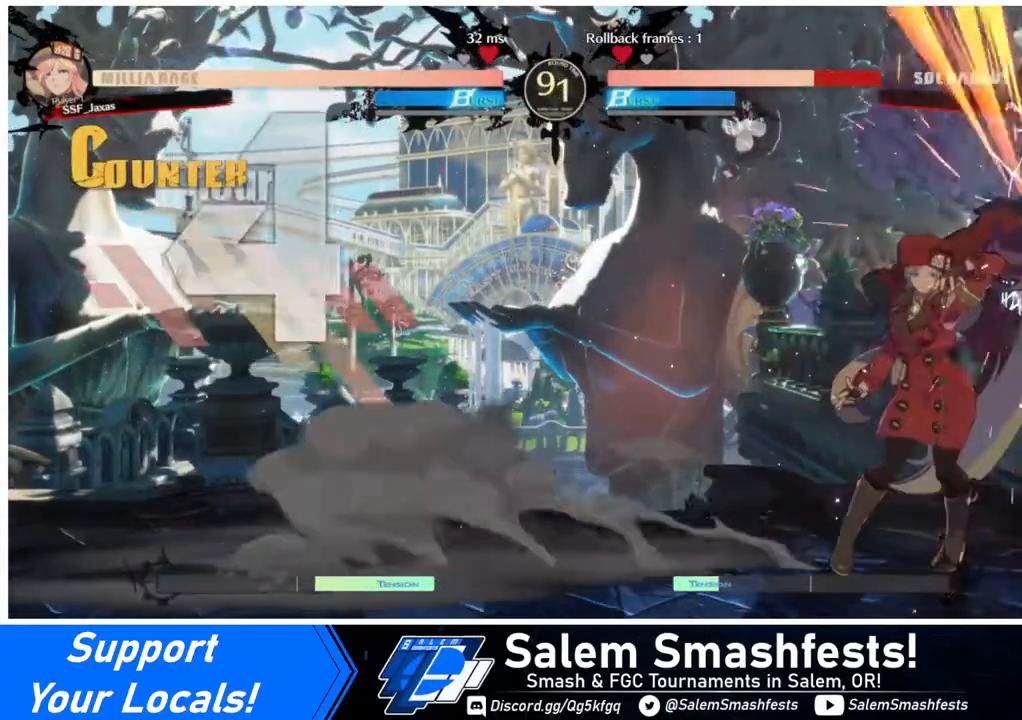
{"buttons": [], "events": [[280, "DPAD_RIGHT", "down"], [320, "DPAD_UP", "down"], [440, "DPAD_RIGHT", "up"], [440, "DPAD_UP", "up"], [440, "SQUARE", "down"], [520, "SQUARE", "up"]]}
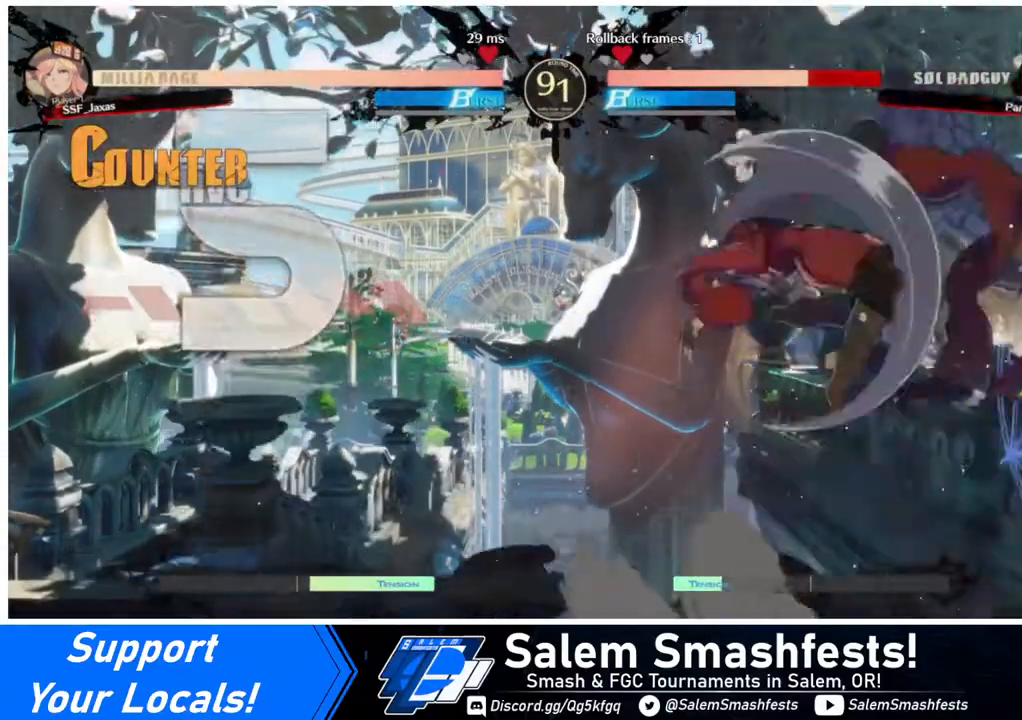
{"buttons": [], "events": [[120, "R2", "down"], [280, "R2", "up"]]}
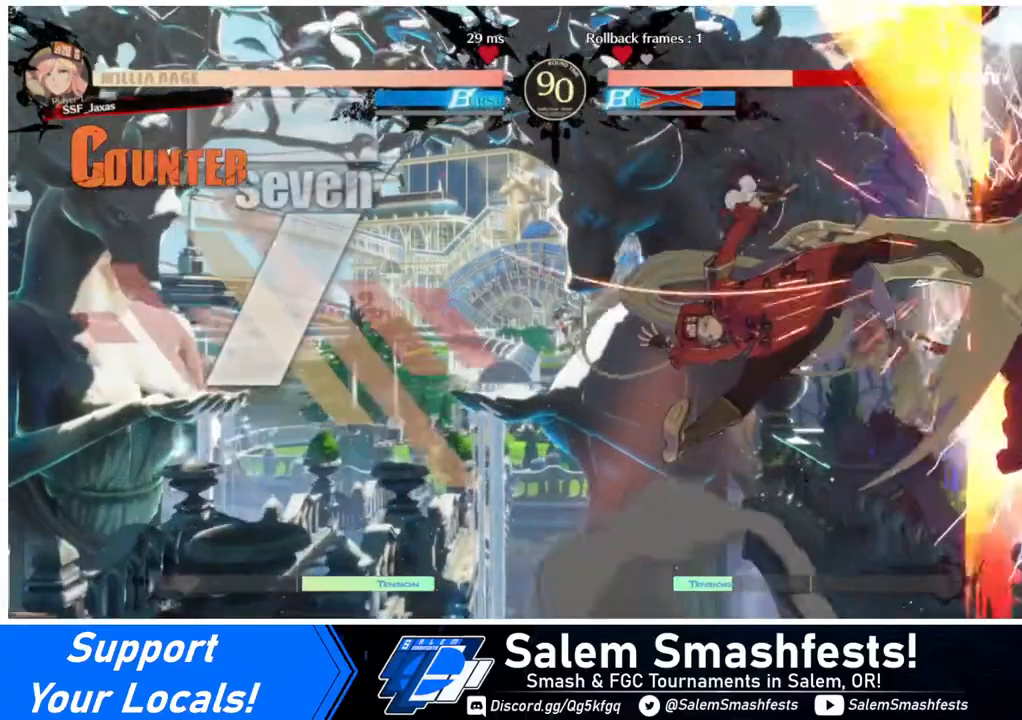
{"buttons": [], "events": [[40, "L1", "down"], [120, "L1", "up"]]}
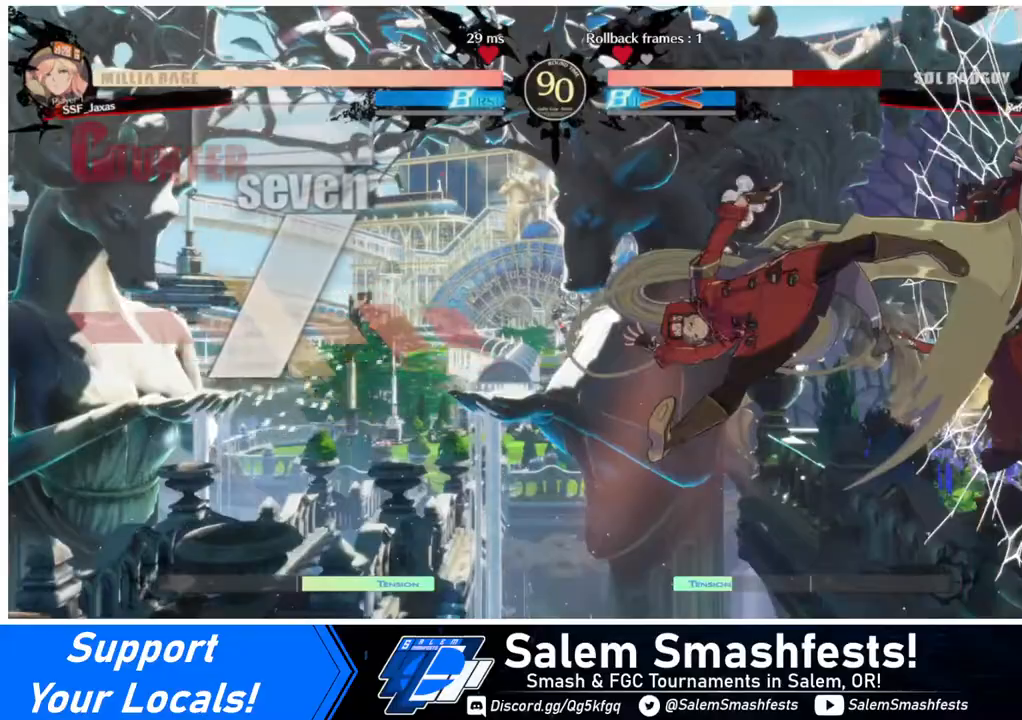
{"buttons": [], "events": [[120, "L1", "down"], [200, "L1", "up"], [280, "DPAD_DOWN", "down"], [320, "DPAD_RIGHT", "down"], [400, "DPAD_DOWN", "up"], [400, "DPAD_RIGHT", "up"]]}
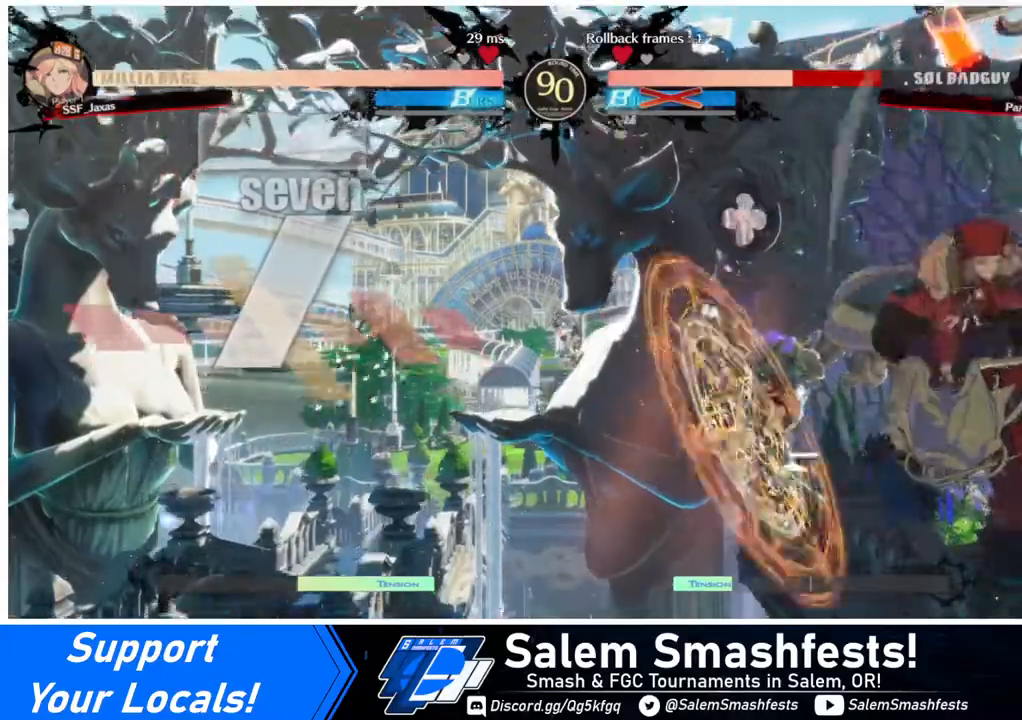
{"buttons": [], "events": []}
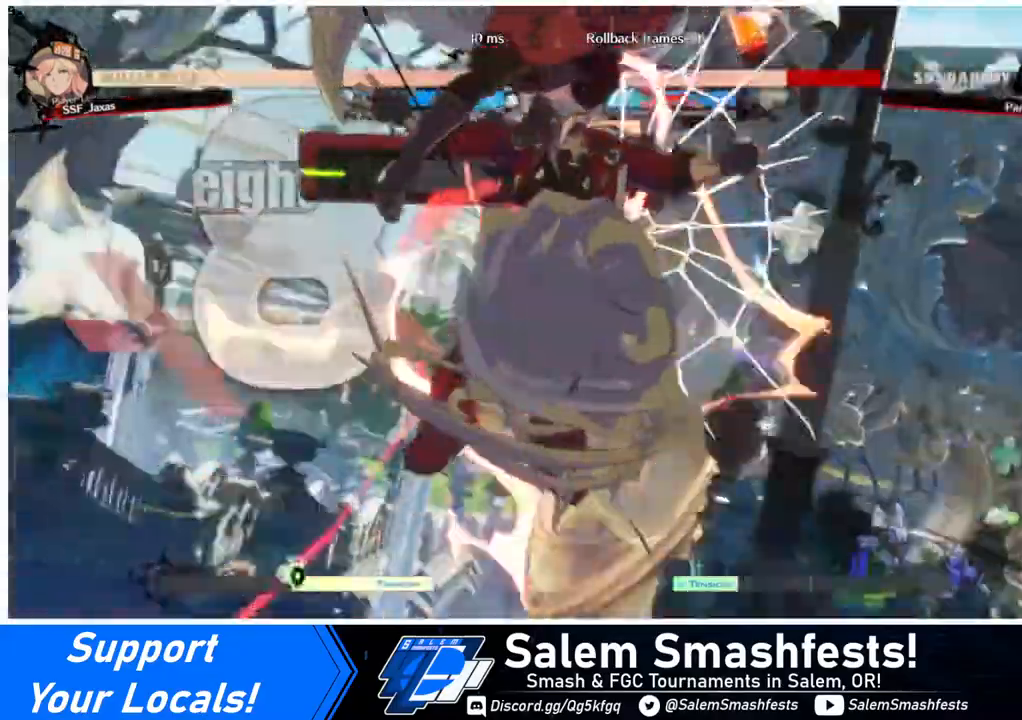
{"buttons": [], "events": []}